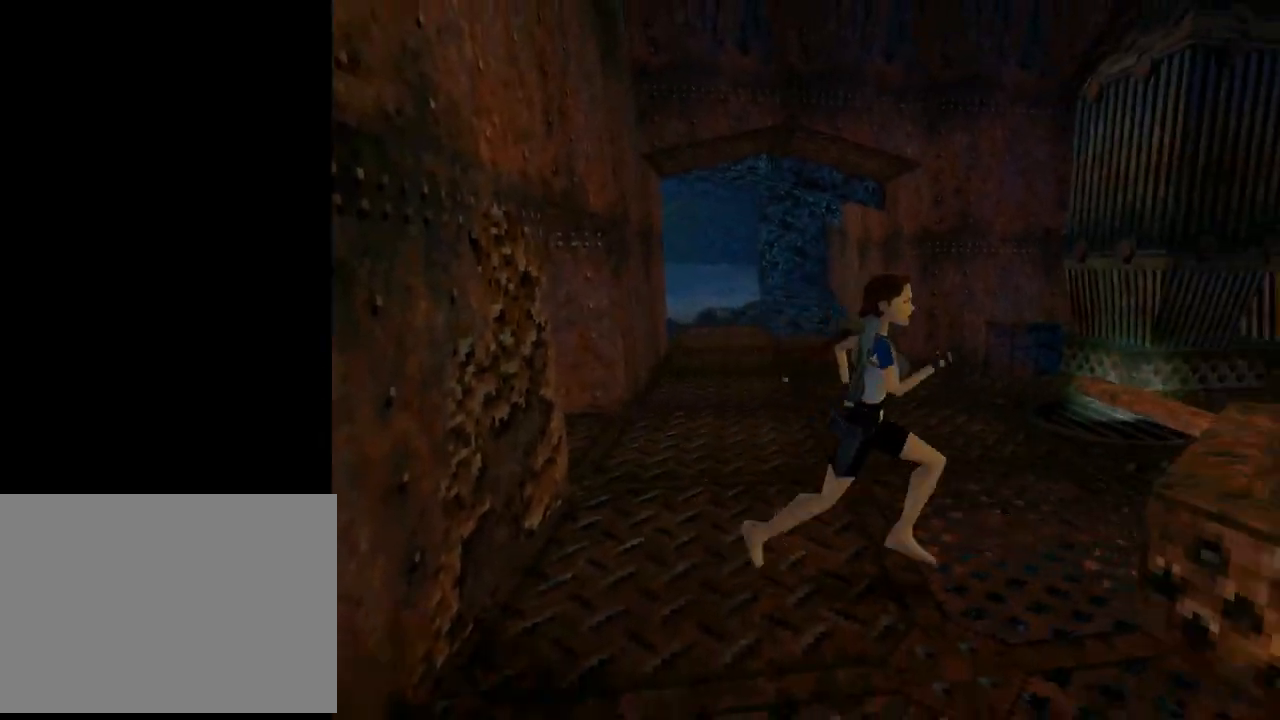
Gameplay with a controller (PlayStation layout); each line is a JSON object with the inputs held at the frame after it. "events" lists button and stick changes between this image and that frame as [ms after this image, input, new state], when the widget could be followed in between. Not read: right_stick.
{"buttons": [], "left_stick": "center", "events": [[300, "DPAD_LEFT", "up"]]}
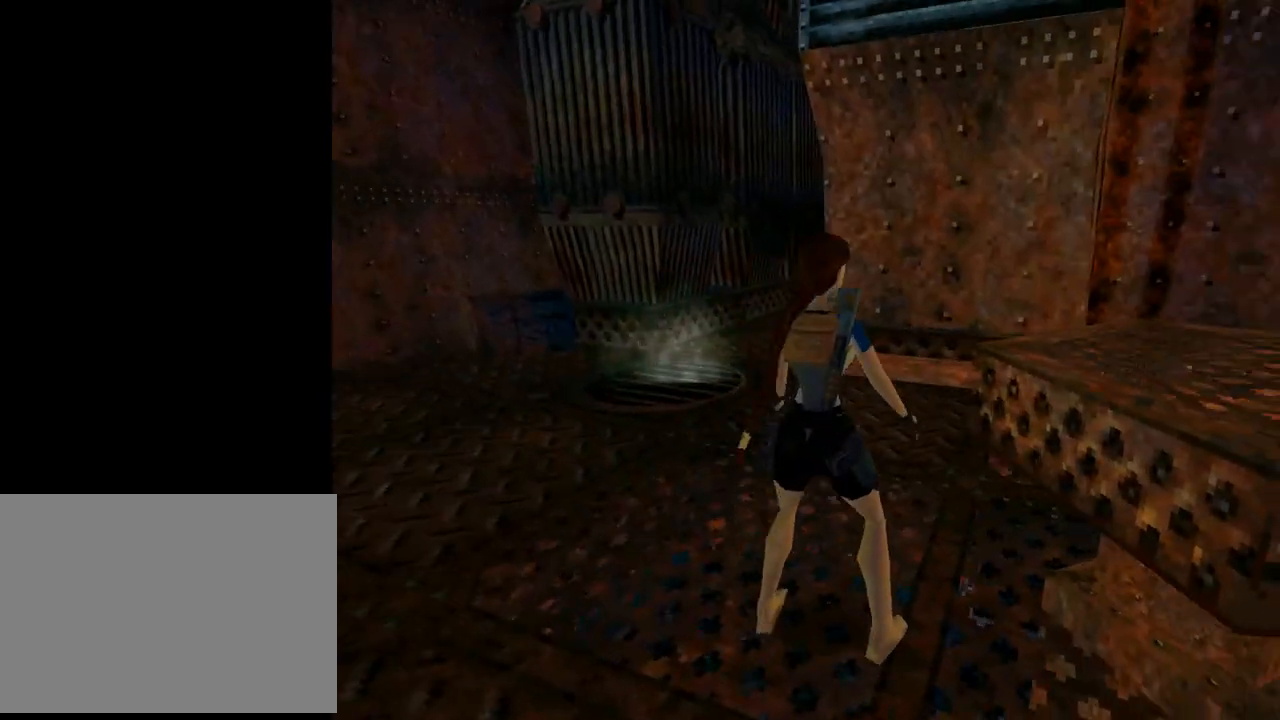
{"buttons": ["CROSS"], "left_stick": "center", "events": [[67, "CROSS", "down"]]}
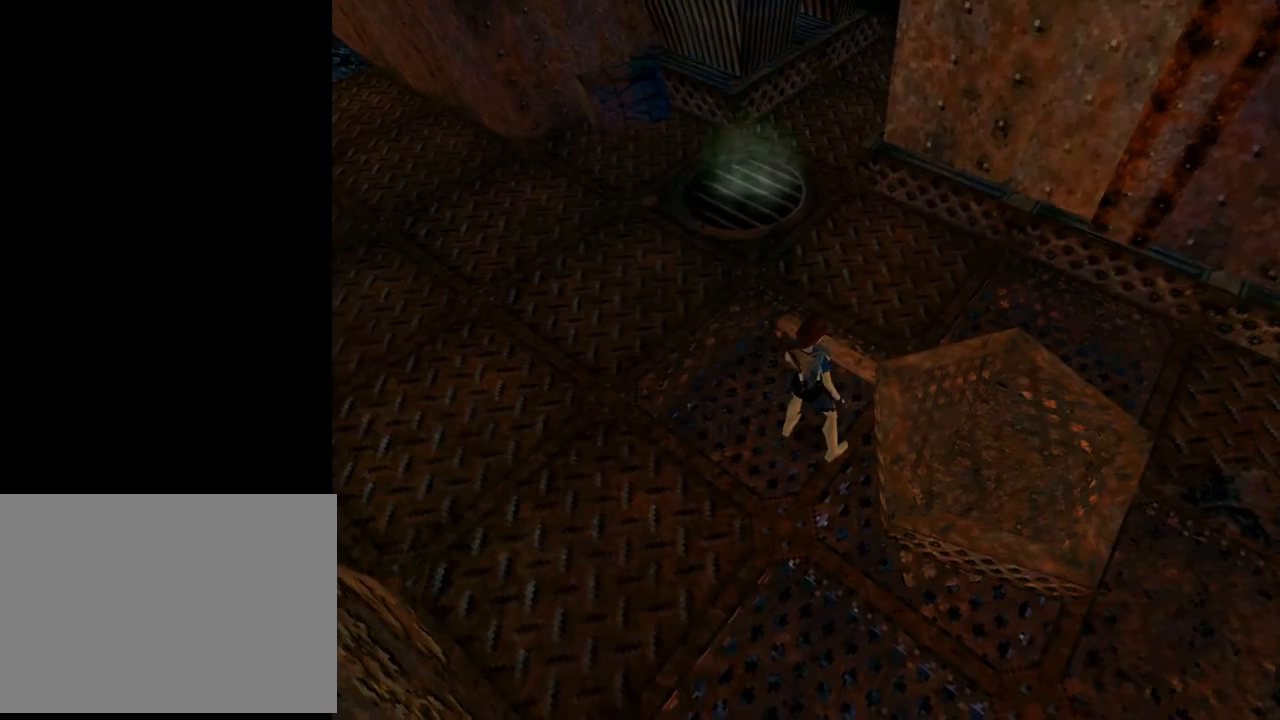
{"buttons": ["CROSS"], "left_stick": "center", "events": []}
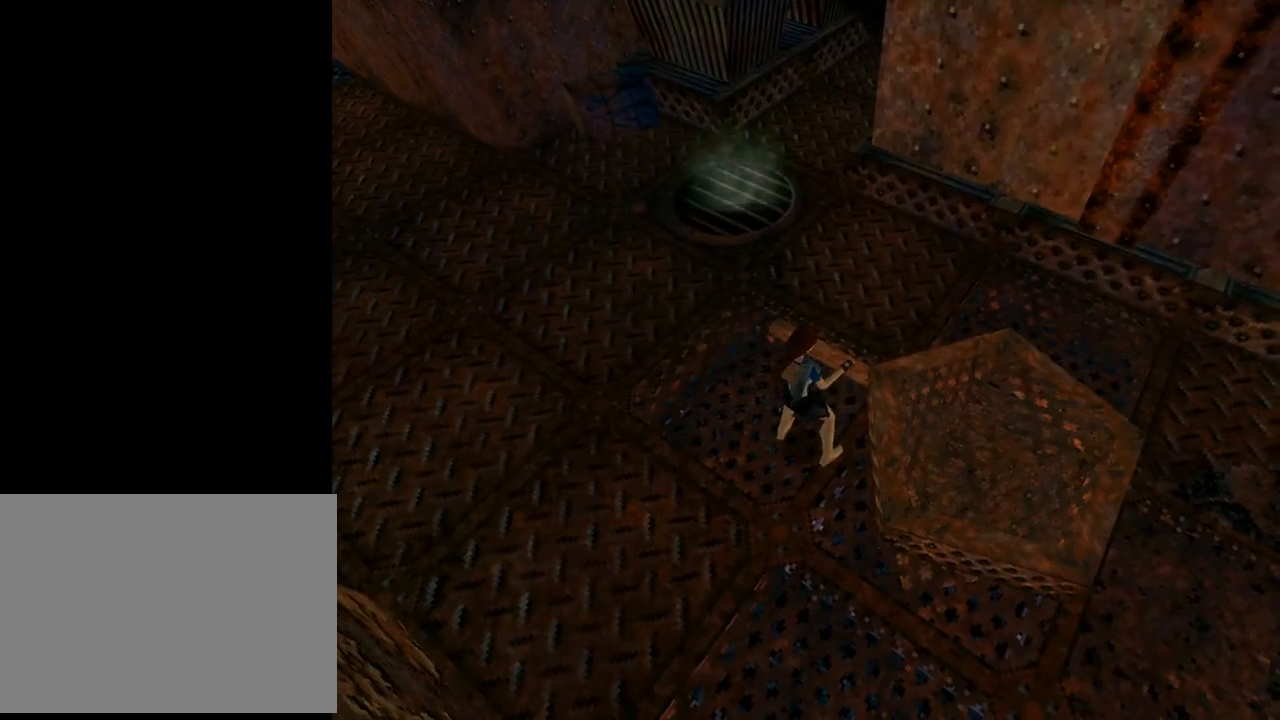
{"buttons": ["CROSS"], "left_stick": "center", "events": []}
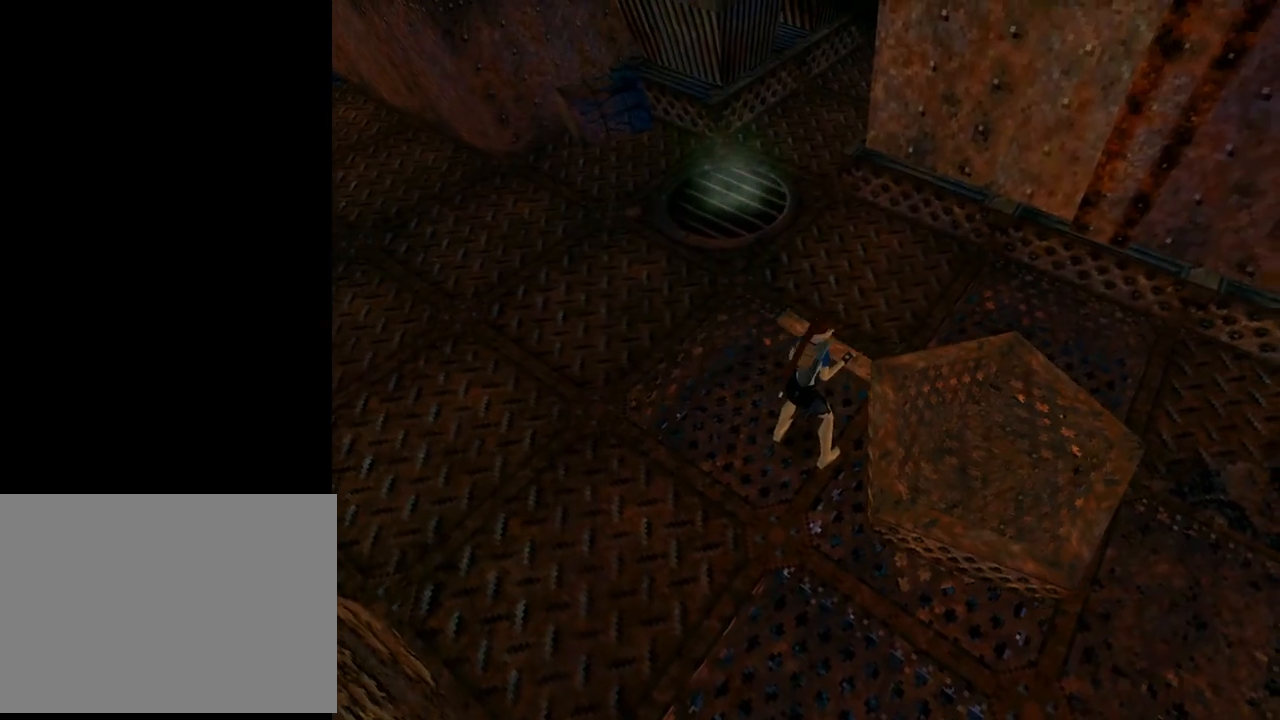
{"buttons": ["CROSS", "DPAD_UP"], "left_stick": "center", "events": [[100, "DPAD_UP", "down"]]}
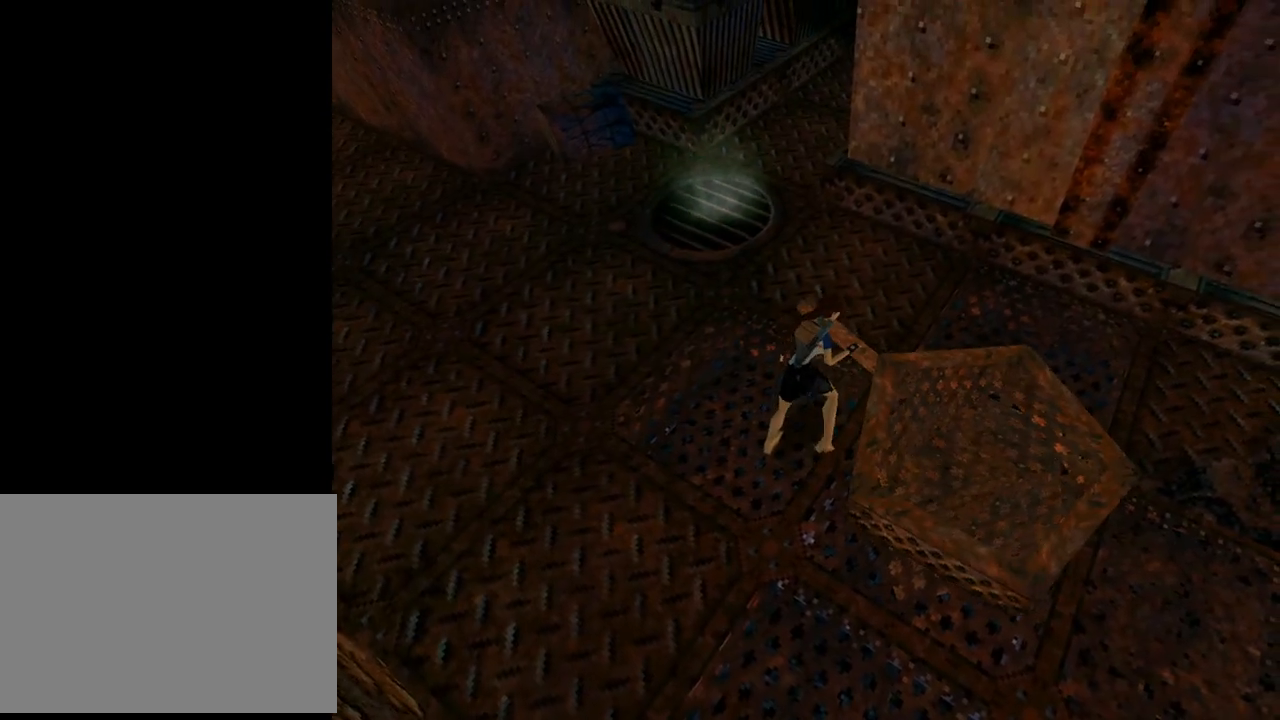
{"buttons": ["CROSS", "DPAD_UP"], "left_stick": "center", "events": []}
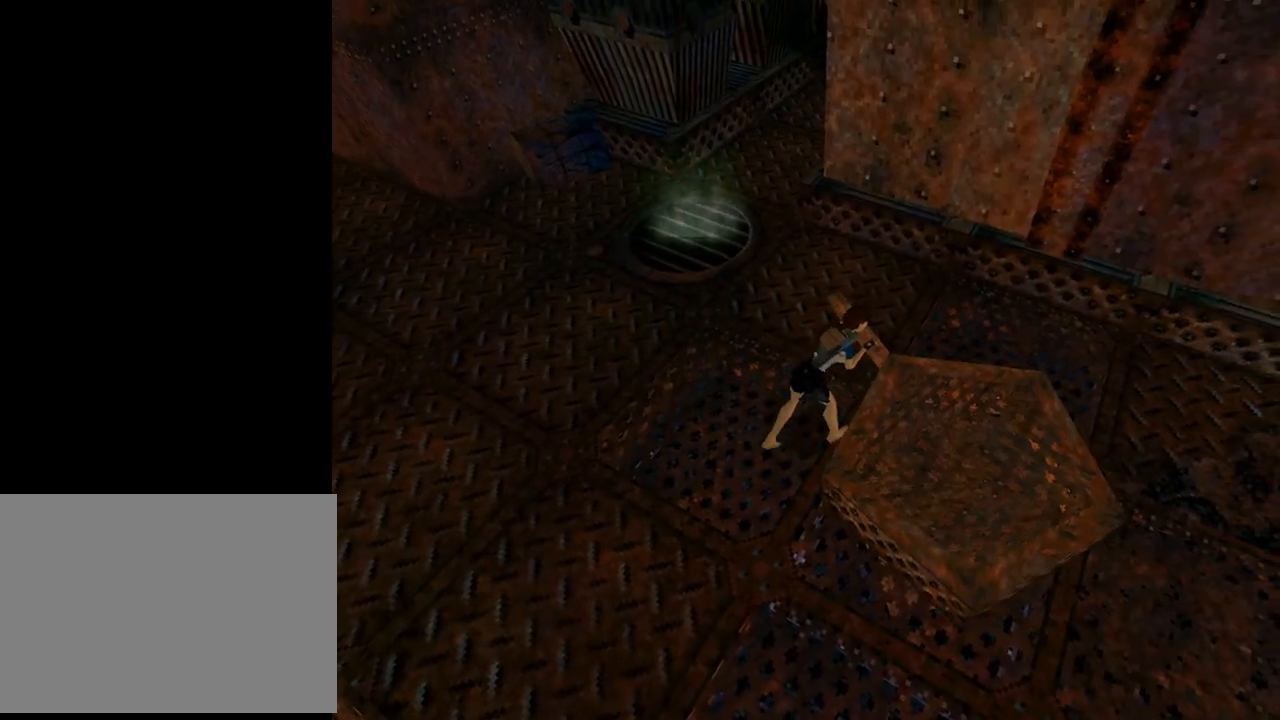
{"buttons": ["CROSS", "DPAD_UP"], "left_stick": "center", "events": []}
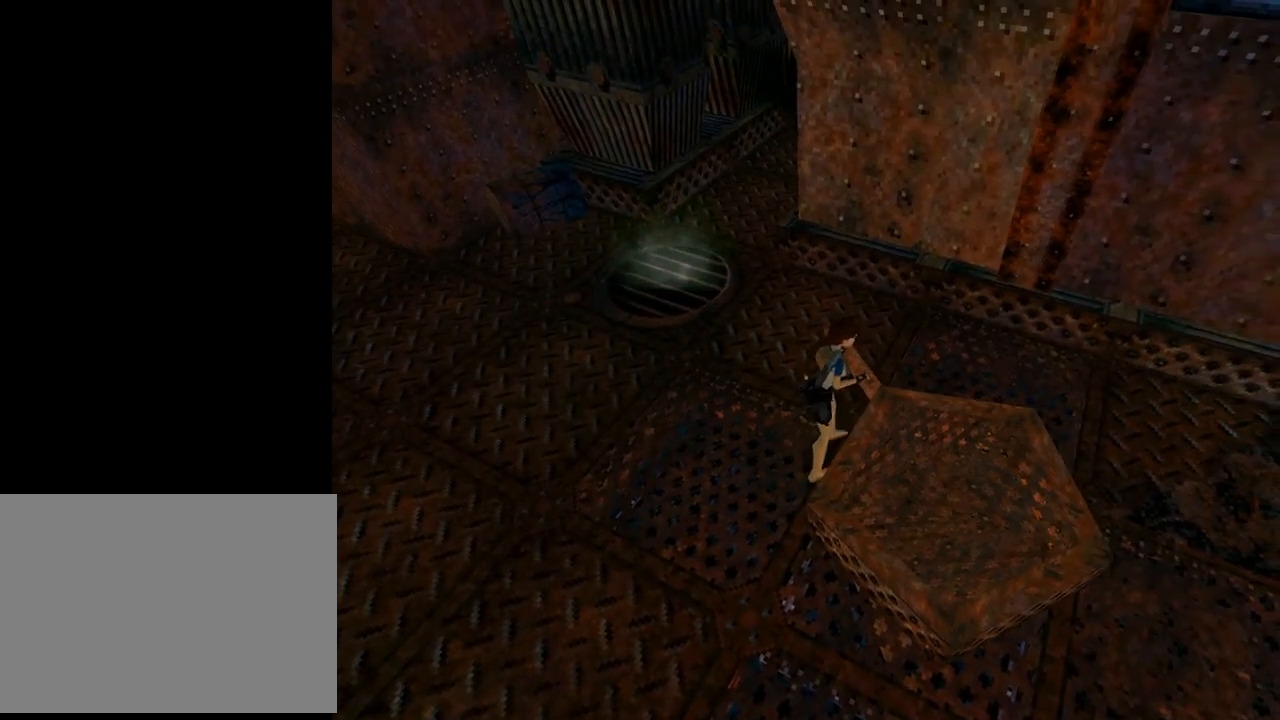
{"buttons": ["CROSS", "DPAD_UP"], "left_stick": "center", "events": []}
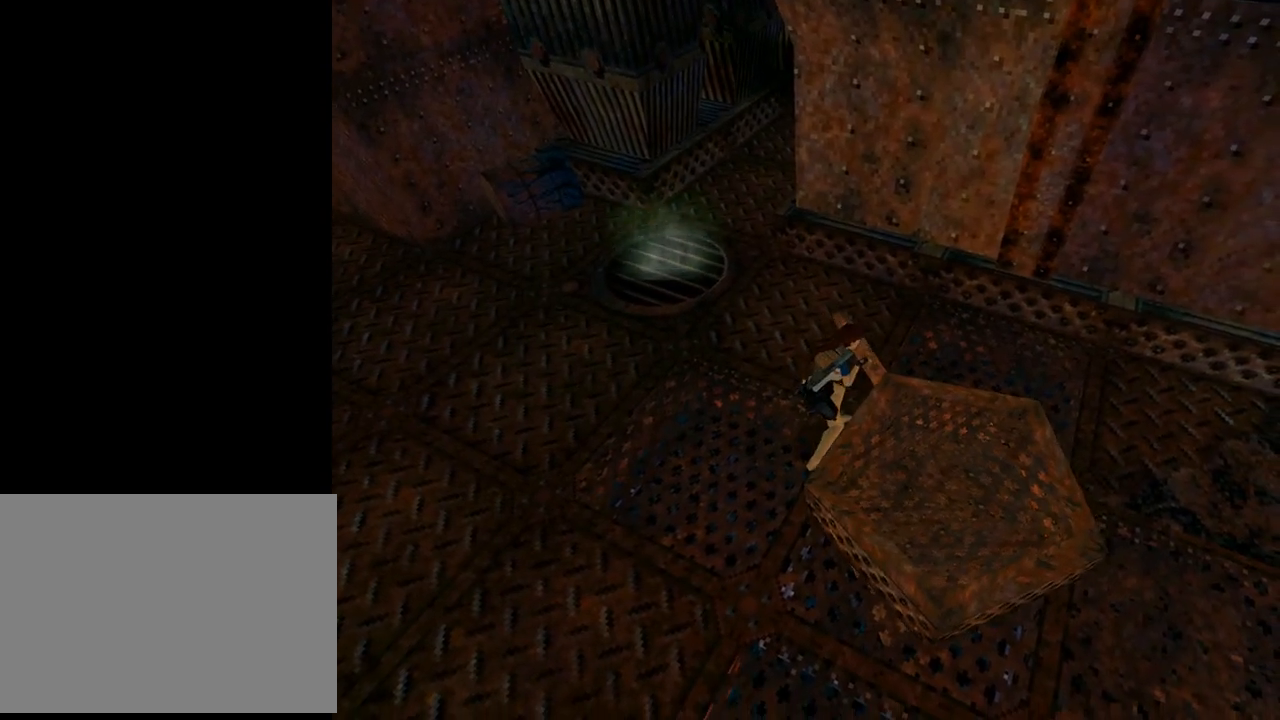
{"buttons": ["CROSS", "DPAD_UP"], "left_stick": "center", "events": []}
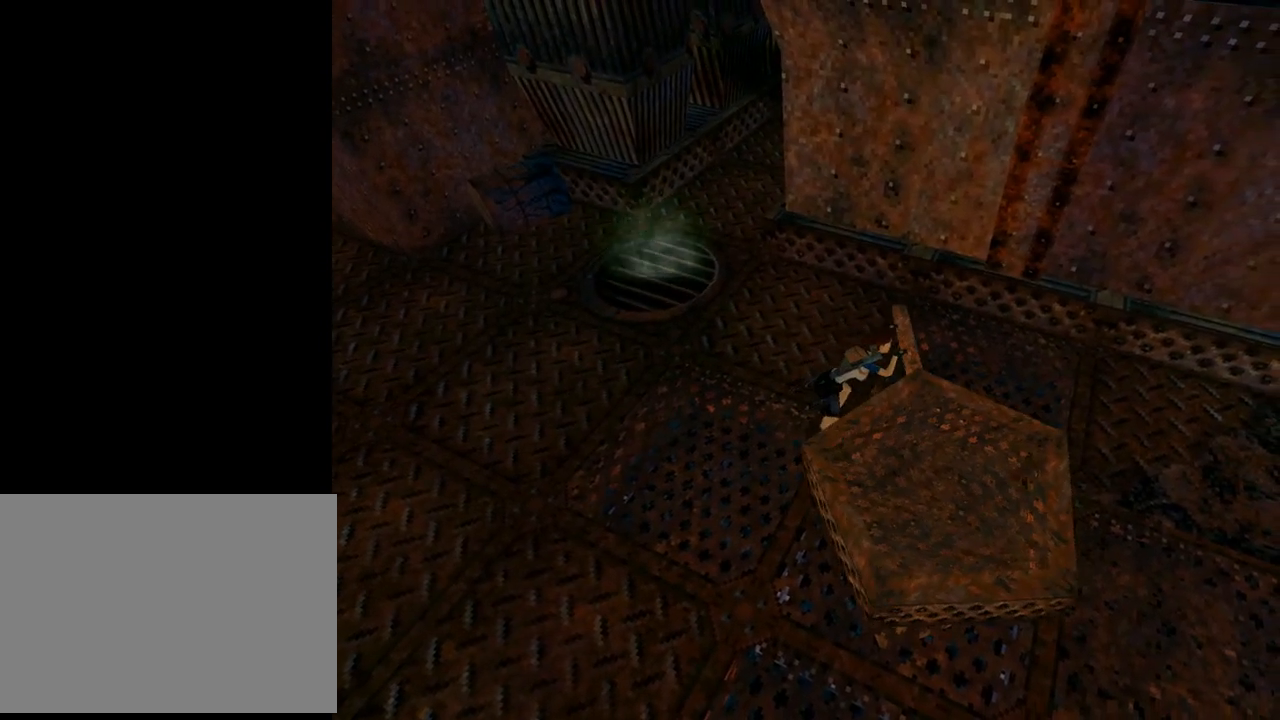
{"buttons": ["CROSS", "DPAD_UP"], "left_stick": "center", "events": []}
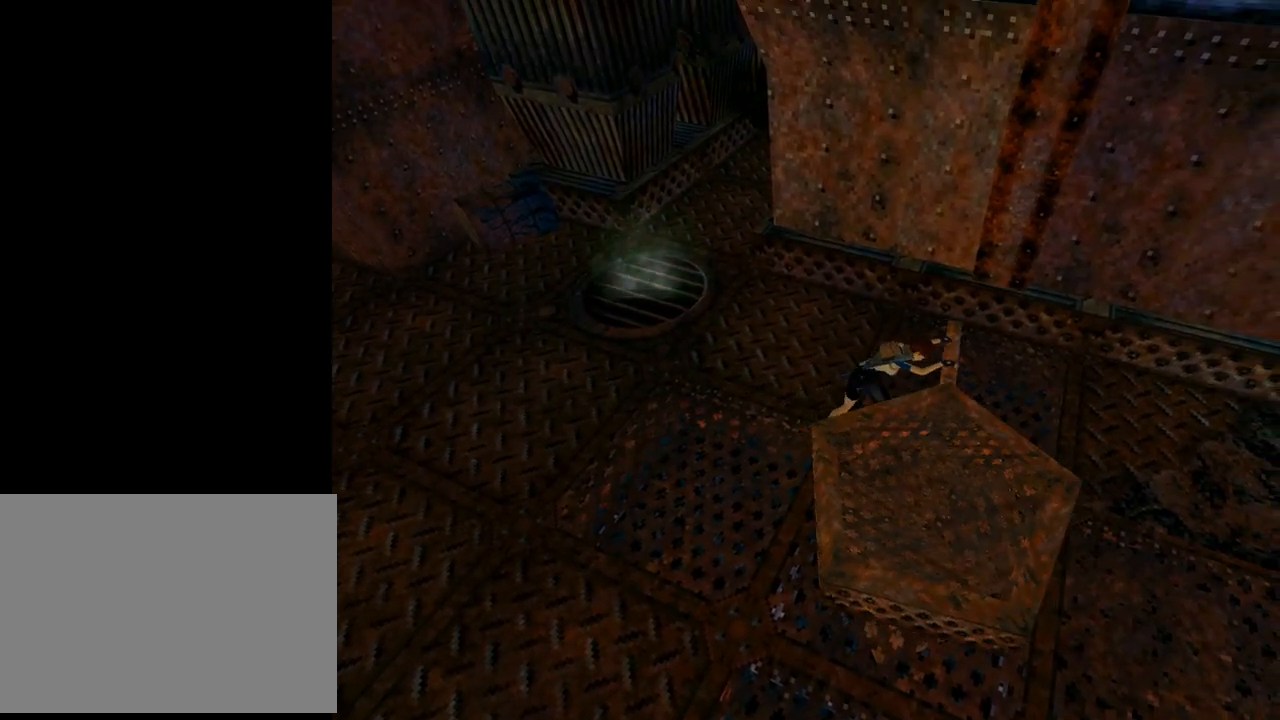
{"buttons": ["CROSS", "DPAD_UP"], "left_stick": "center", "events": []}
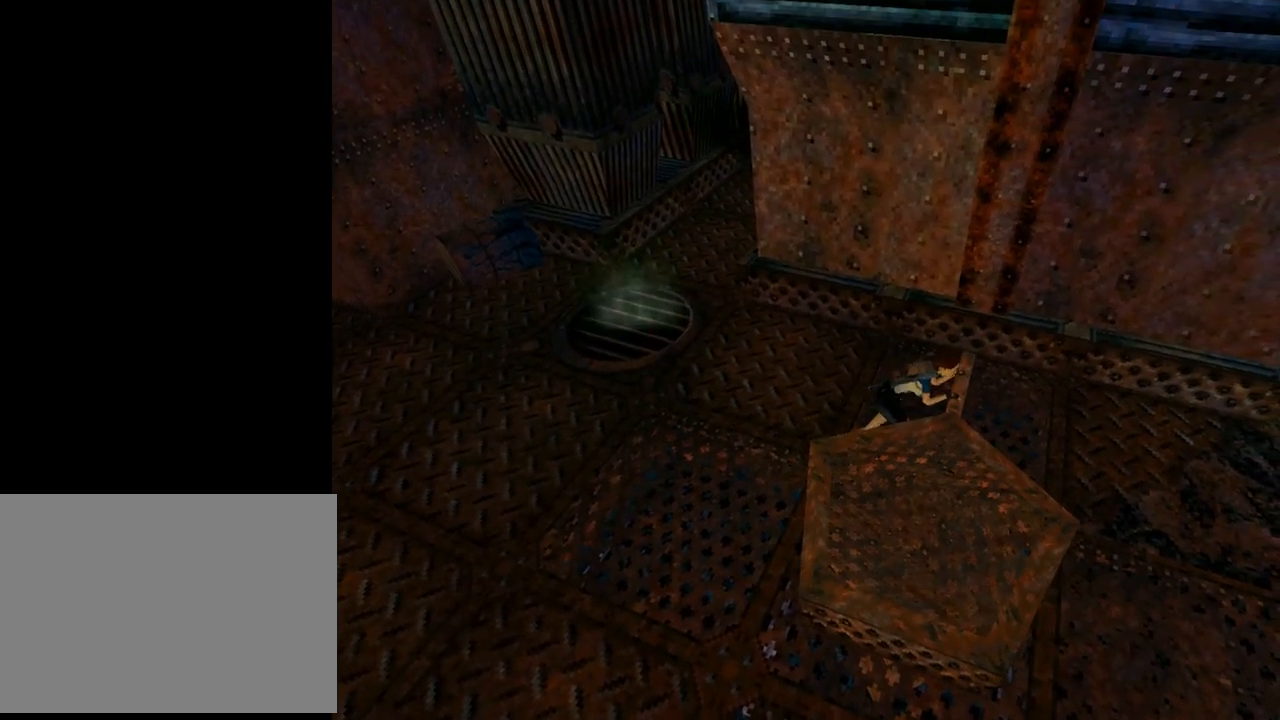
{"buttons": ["CROSS", "DPAD_UP"], "left_stick": "center", "events": []}
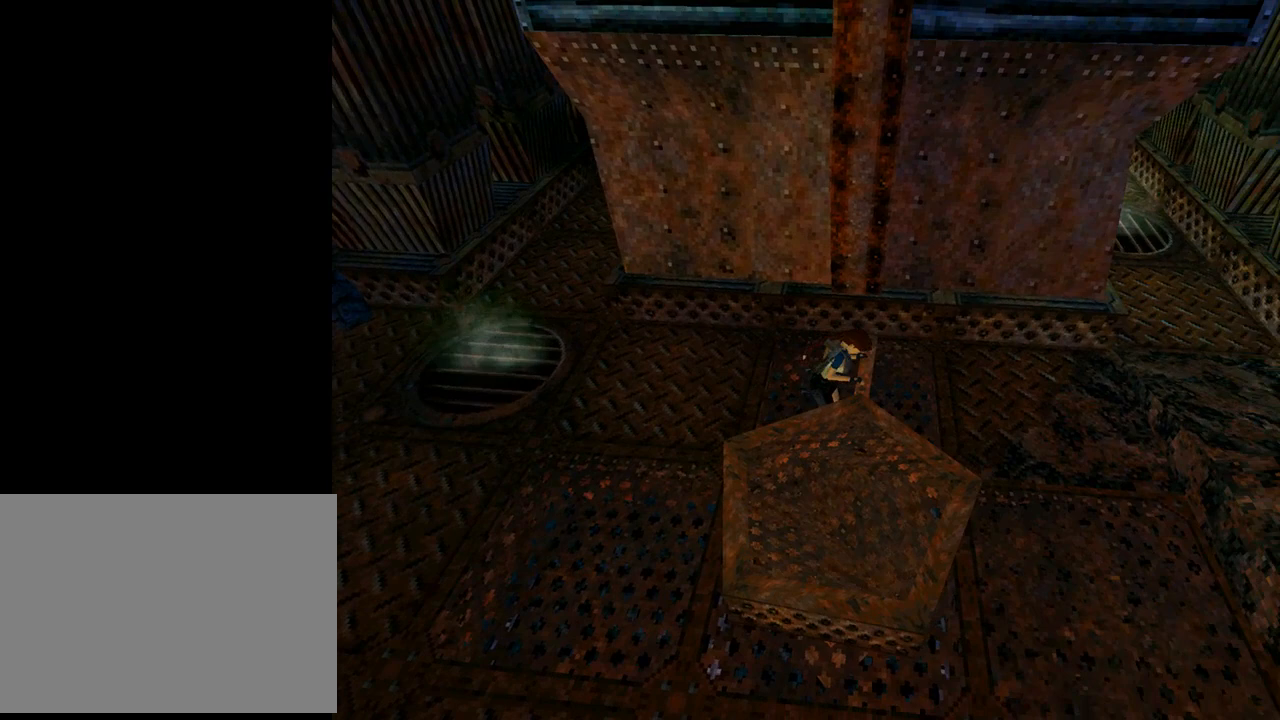
{"buttons": ["CROSS", "DPAD_UP"], "left_stick": "center", "events": []}
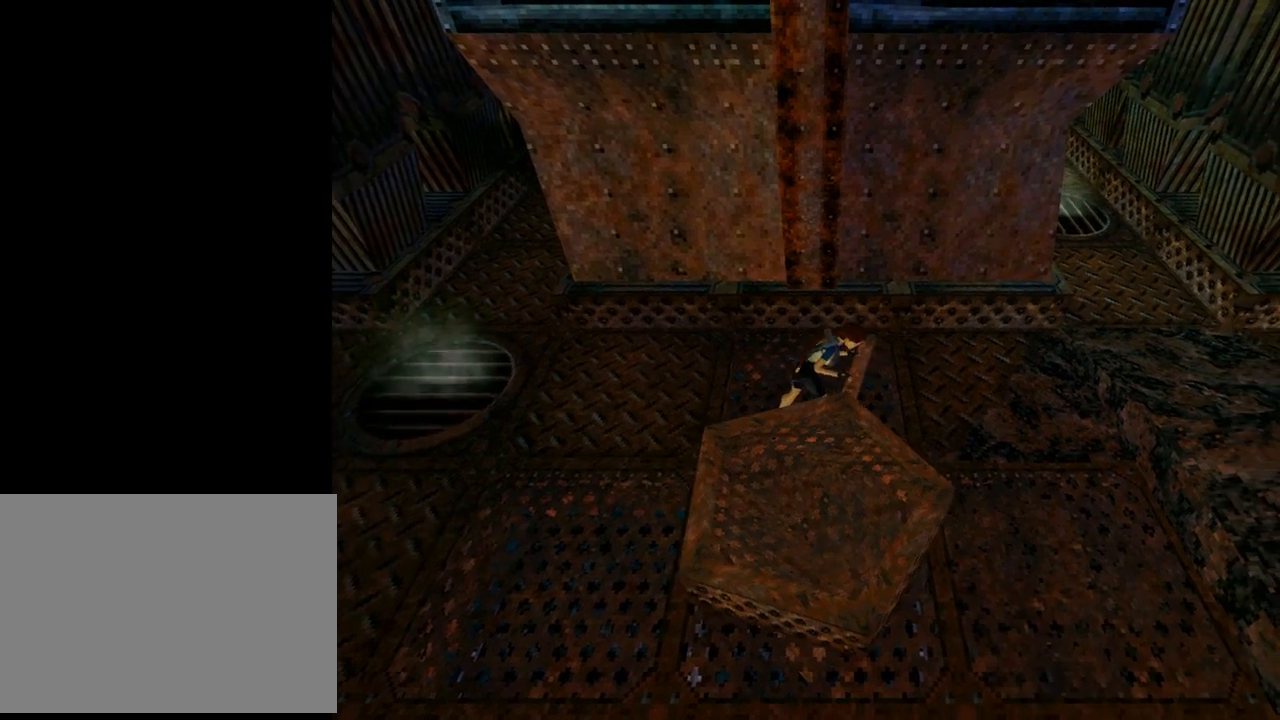
{"buttons": ["CROSS", "DPAD_UP"], "left_stick": "center", "events": []}
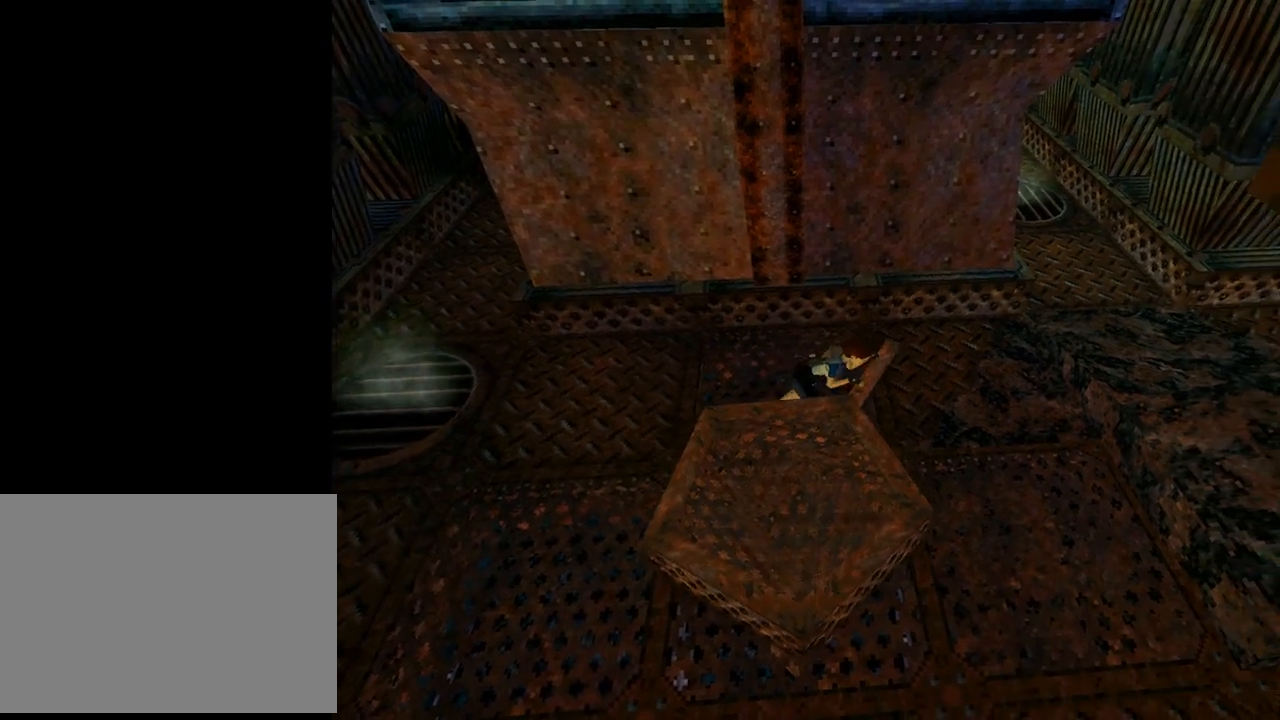
{"buttons": ["CROSS", "DPAD_UP"], "left_stick": "center", "events": []}
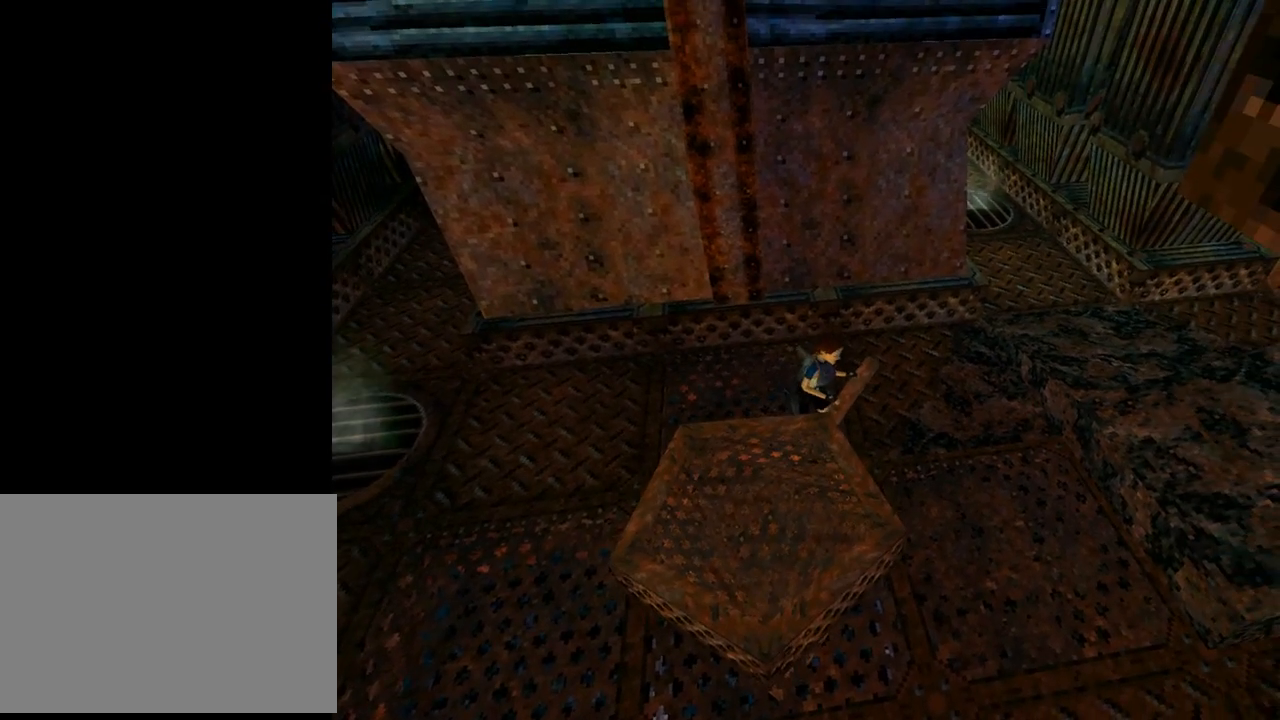
{"buttons": ["CROSS", "DPAD_UP"], "left_stick": "center", "events": []}
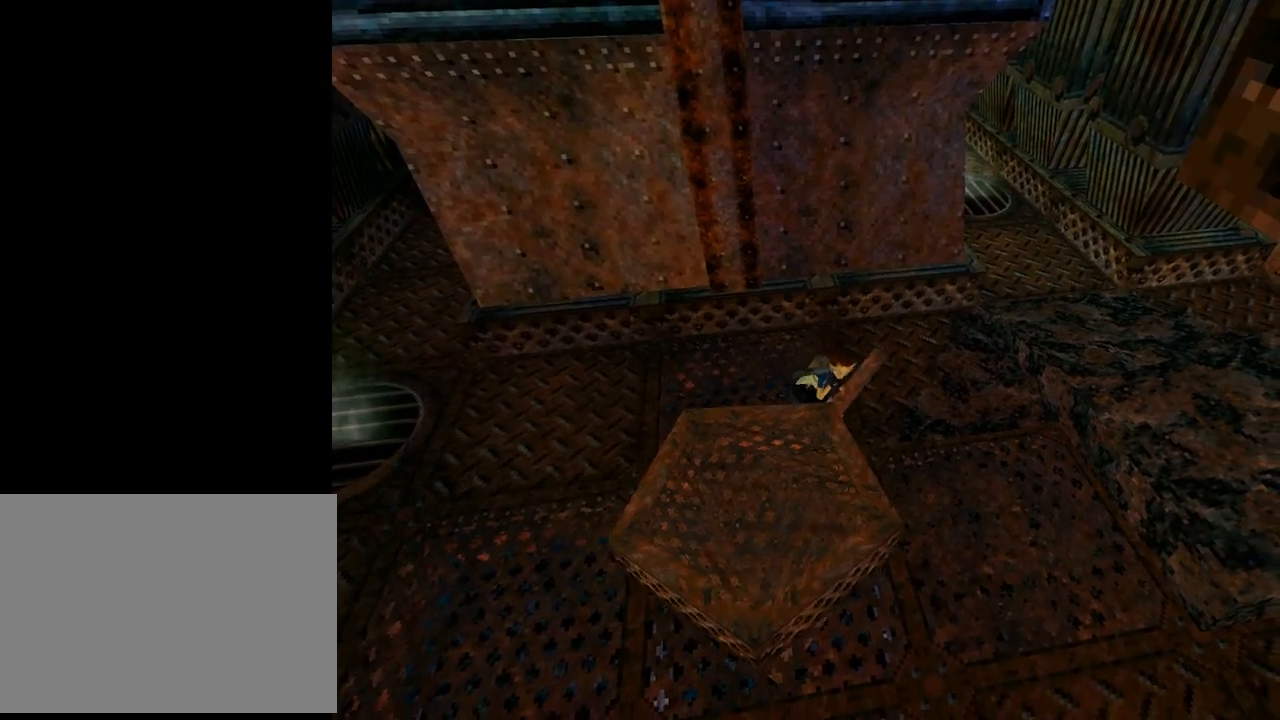
{"buttons": ["CROSS", "DPAD_UP"], "left_stick": "center", "events": []}
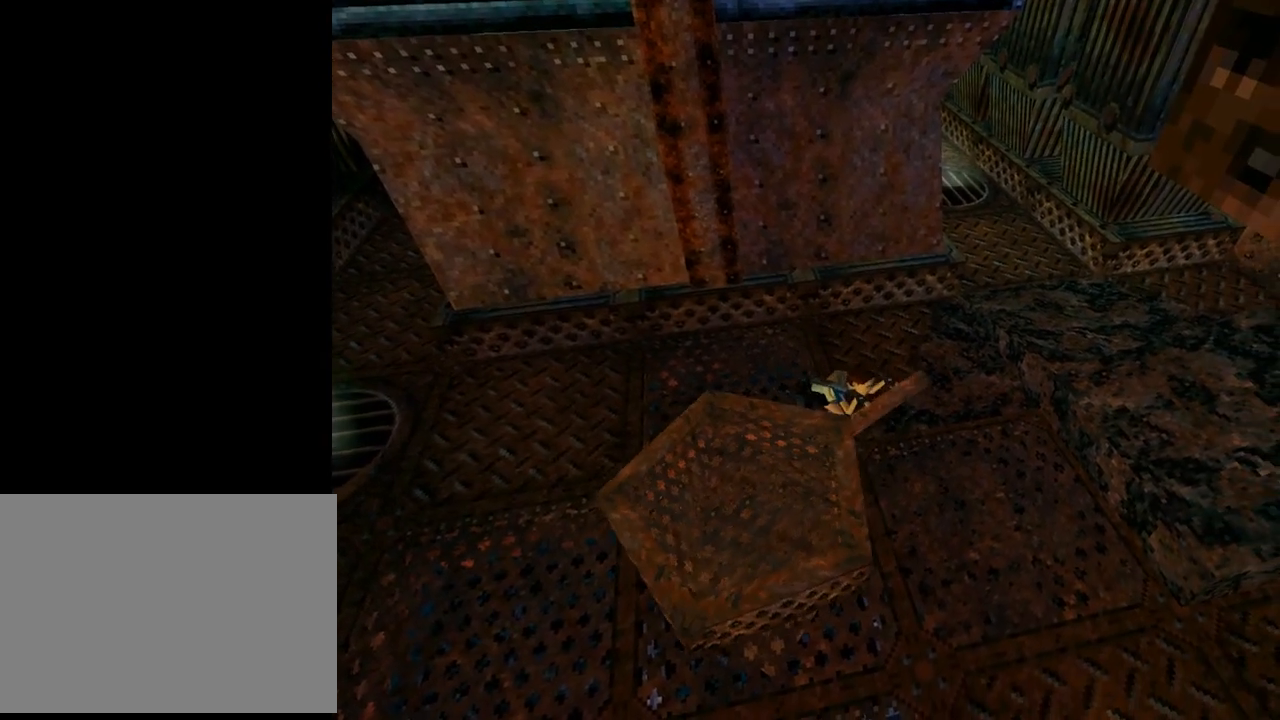
{"buttons": ["CROSS", "DPAD_UP"], "left_stick": "center", "events": []}
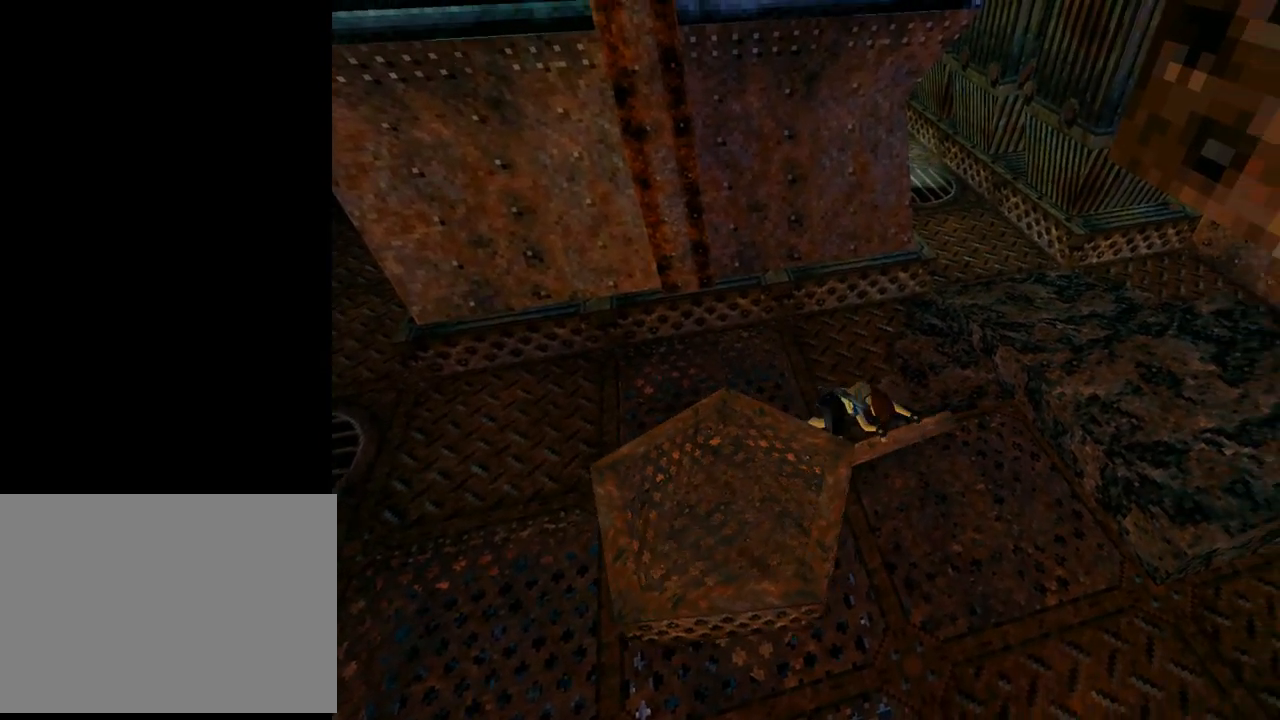
{"buttons": ["CROSS", "DPAD_UP"], "left_stick": "center", "events": []}
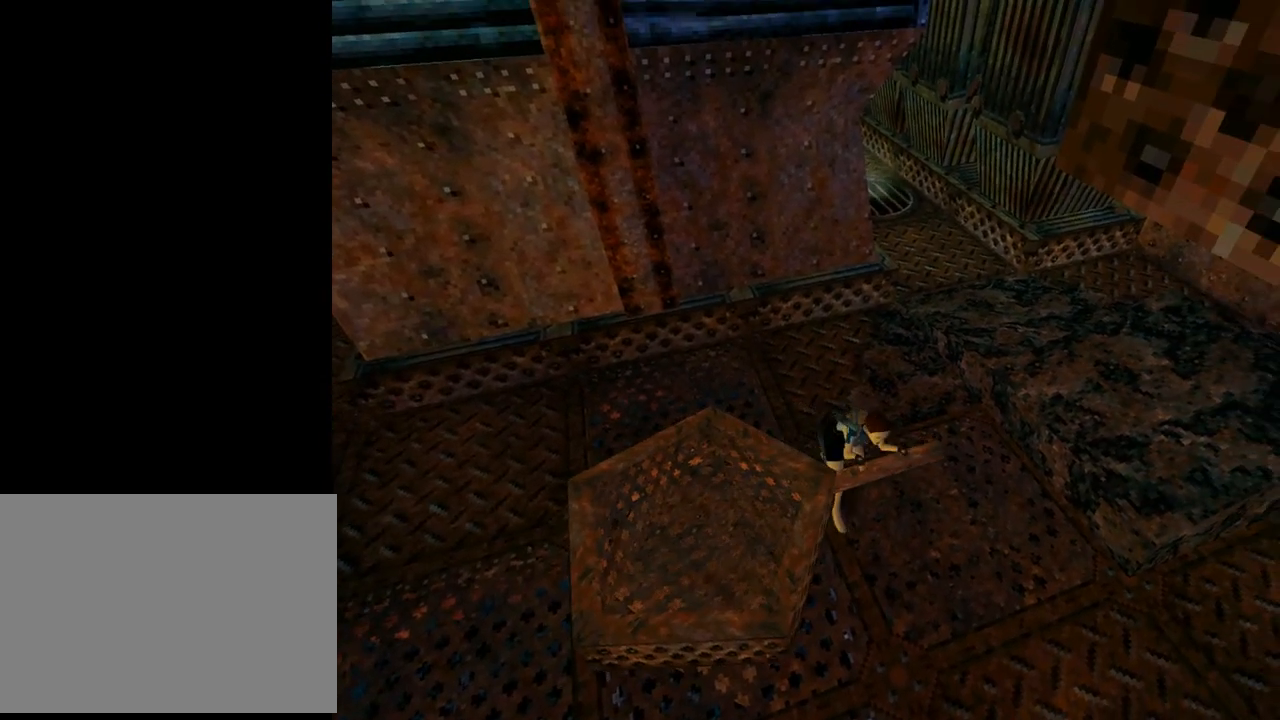
{"buttons": ["CROSS", "DPAD_UP"], "left_stick": "center", "events": []}
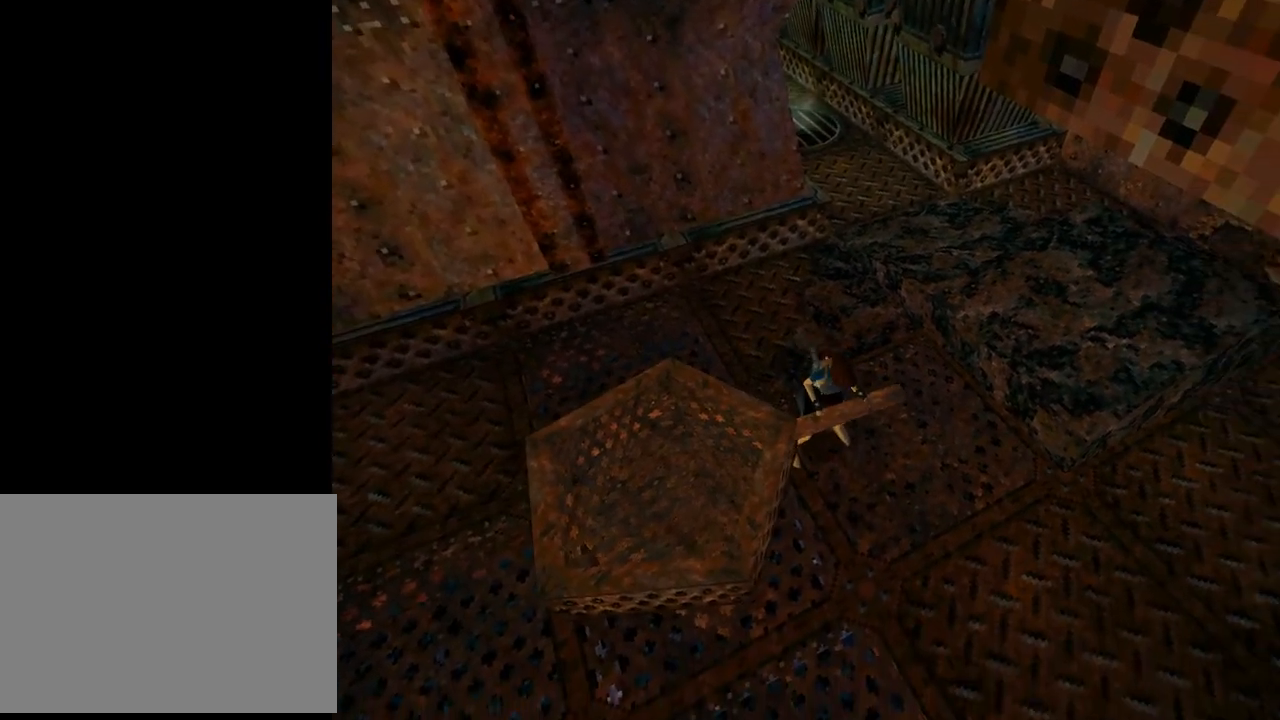
{"buttons": ["CROSS", "DPAD_UP"], "left_stick": "center", "events": []}
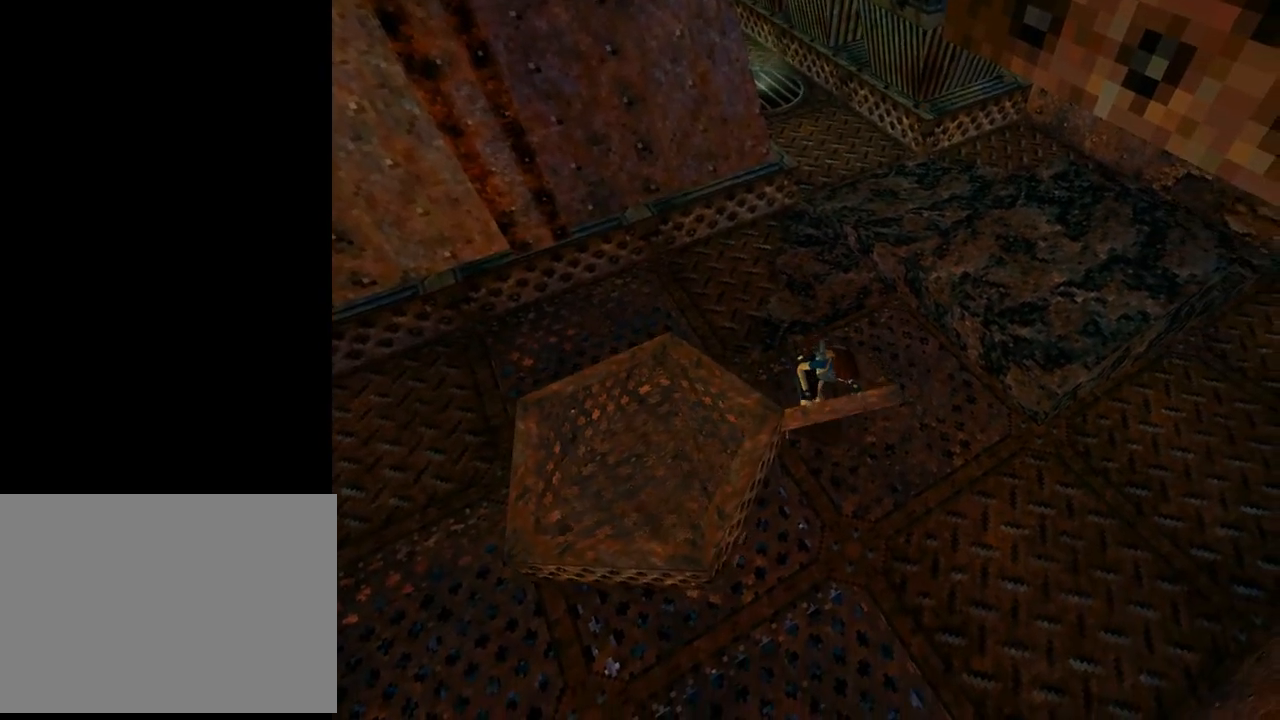
{"buttons": ["CROSS", "DPAD_UP"], "left_stick": "center", "events": []}
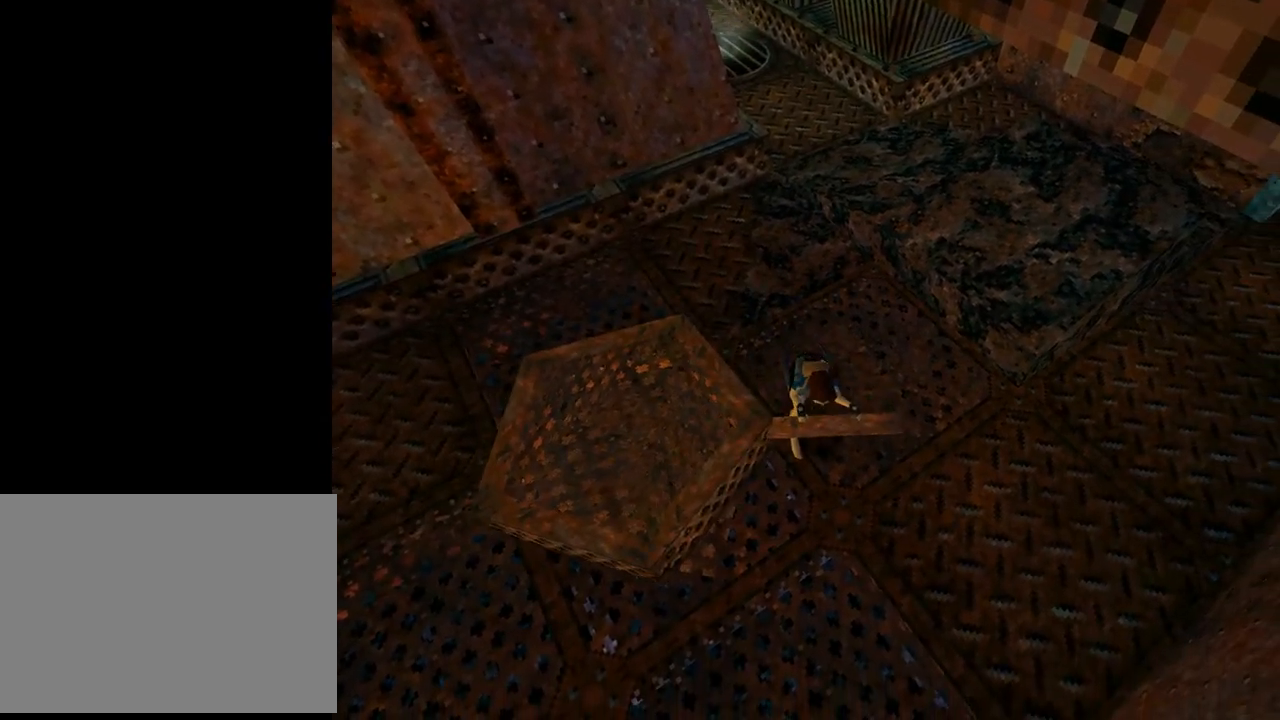
{"buttons": ["CROSS", "DPAD_UP"], "left_stick": "center", "events": []}
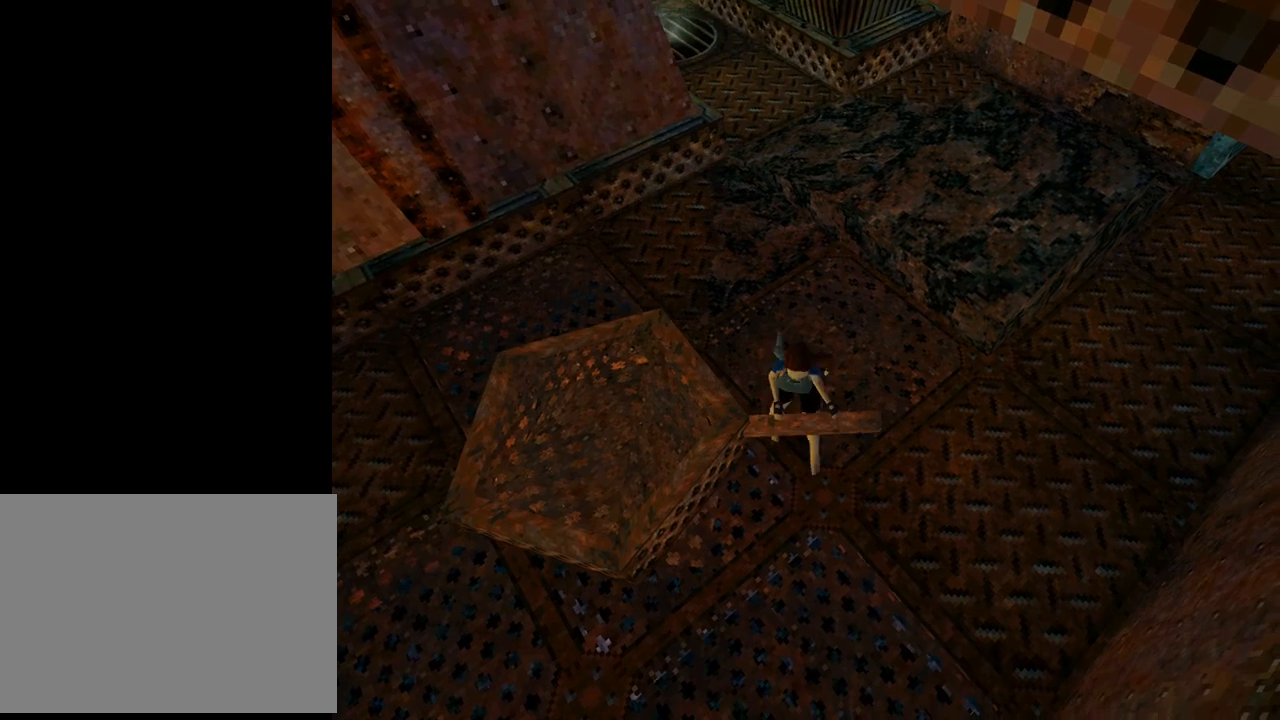
{"buttons": ["CROSS", "DPAD_UP"], "left_stick": "center", "events": []}
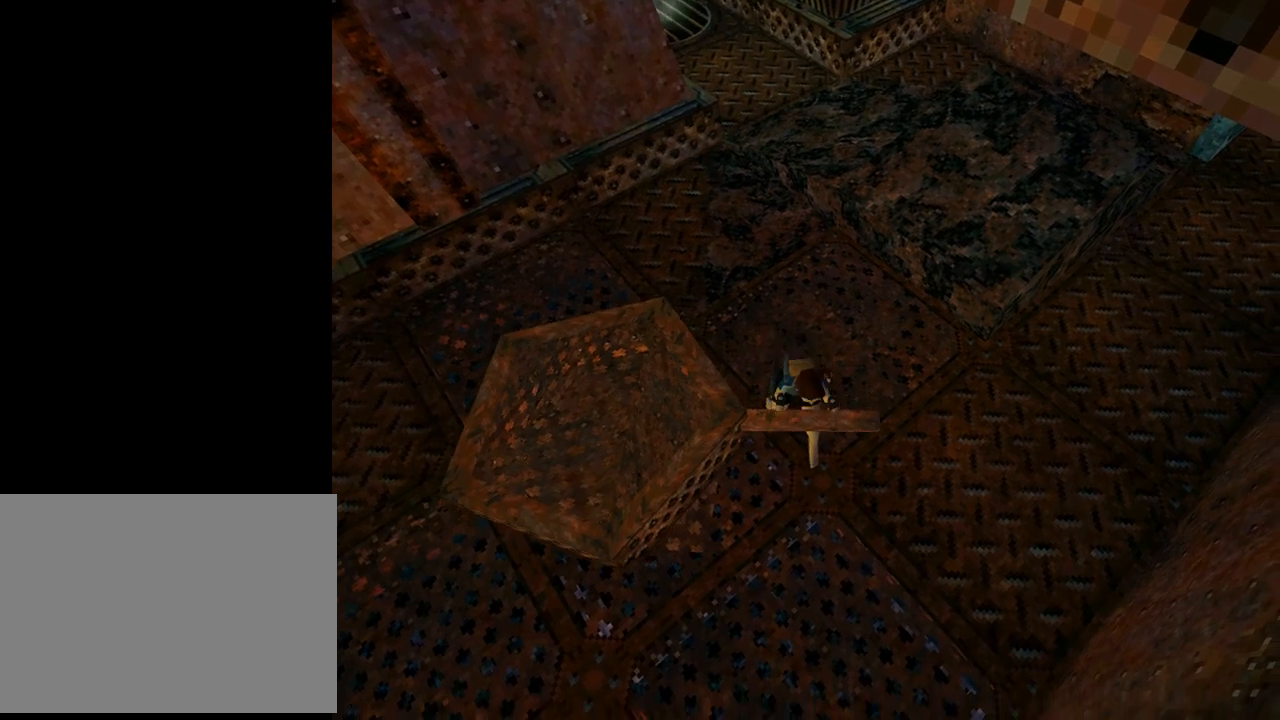
{"buttons": ["CROSS", "DPAD_UP"], "left_stick": "center", "events": []}
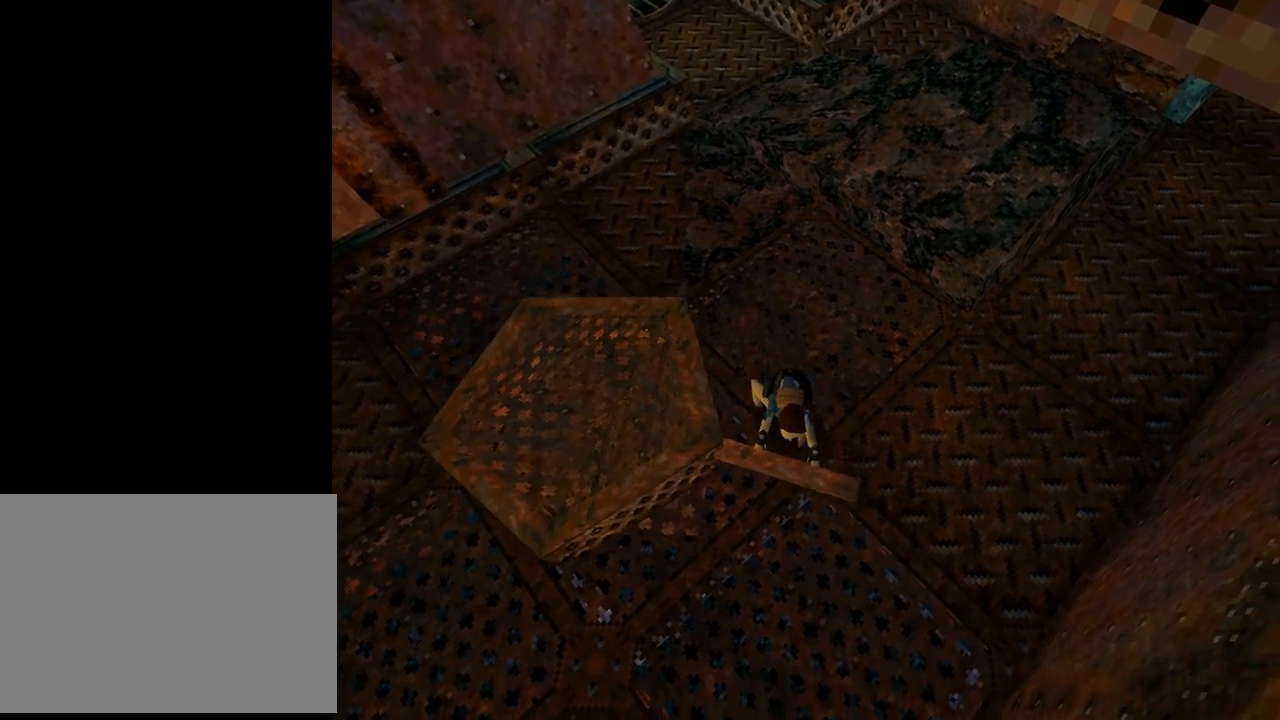
{"buttons": ["CROSS", "DPAD_UP"], "left_stick": "center", "events": []}
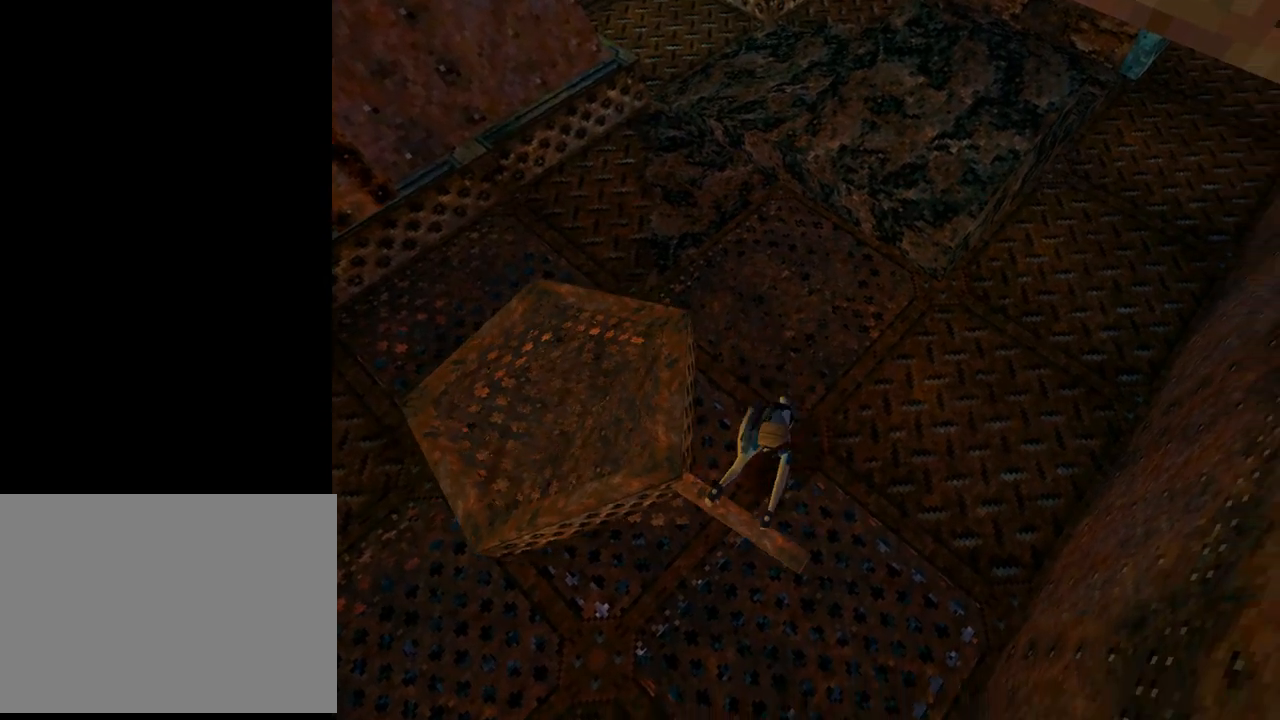
{"buttons": [], "left_stick": "center", "events": [[133, "DPAD_UP", "up"], [200, "CROSS", "up"]]}
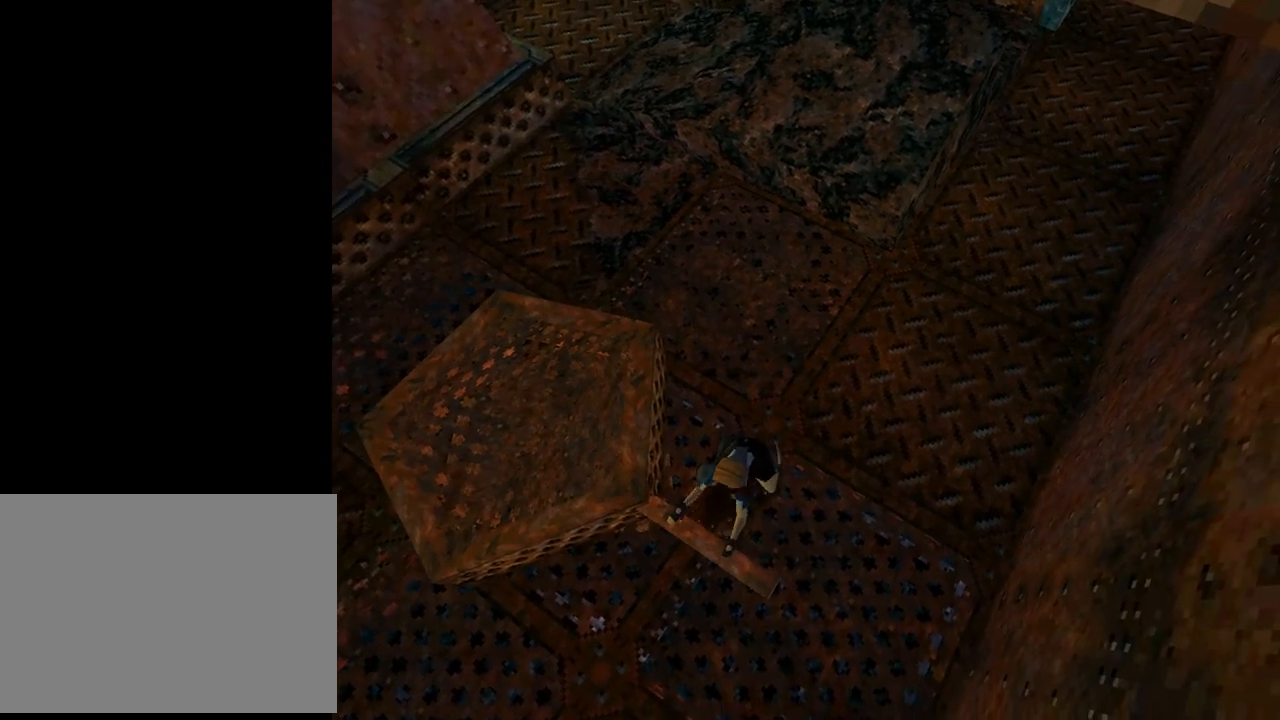
{"buttons": [], "left_stick": "center", "events": []}
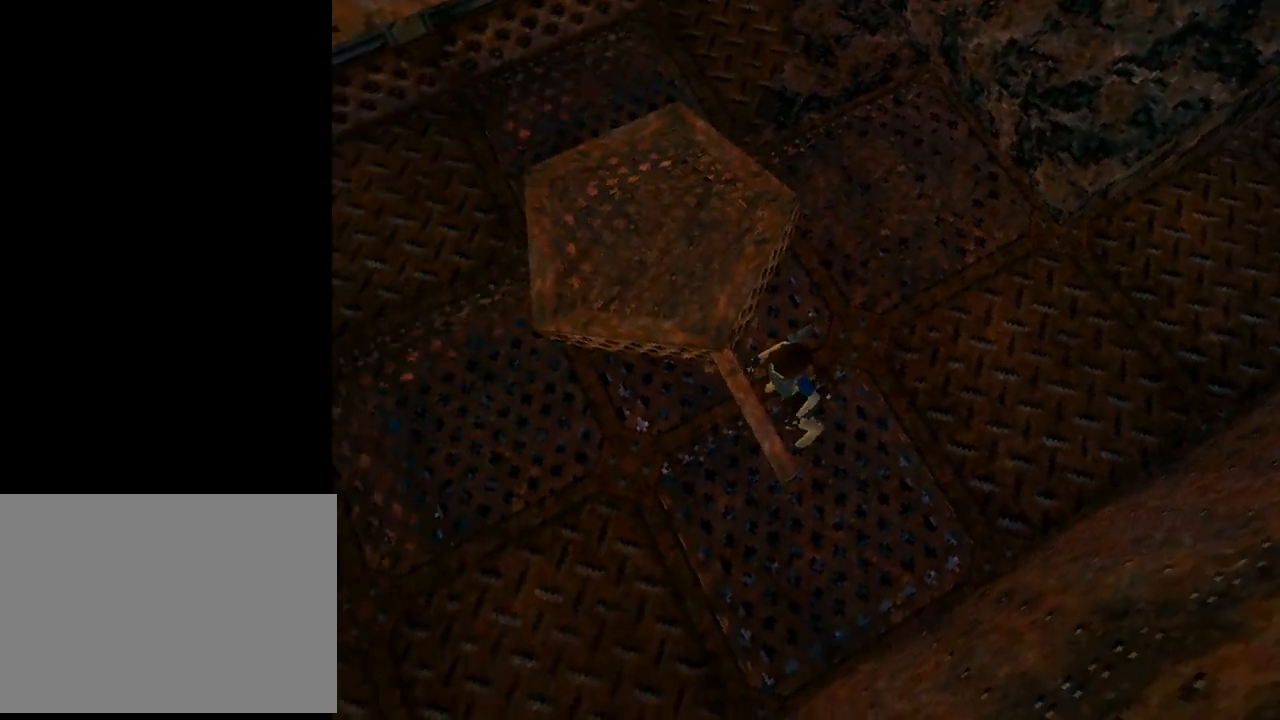
{"buttons": ["DPAD_RIGHT"], "left_stick": "center", "events": [[67, "DPAD_RIGHT", "down"]]}
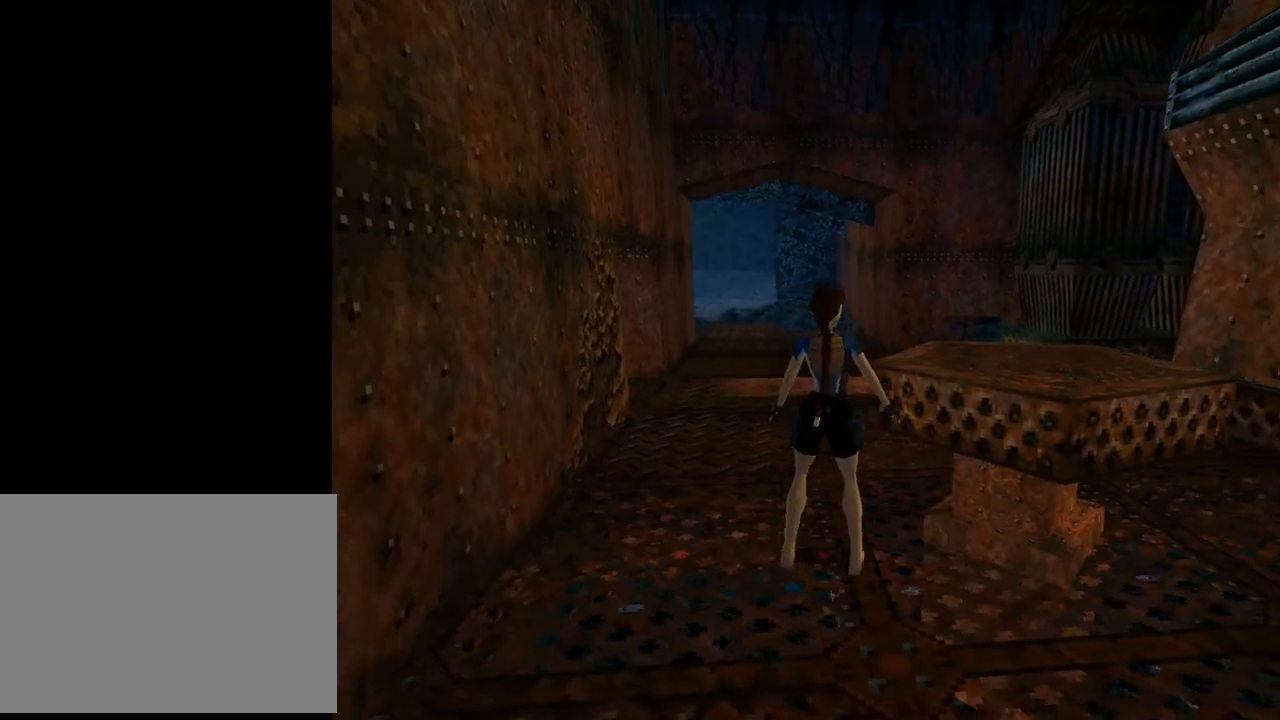
{"buttons": ["DPAD_RIGHT"], "left_stick": "center", "events": []}